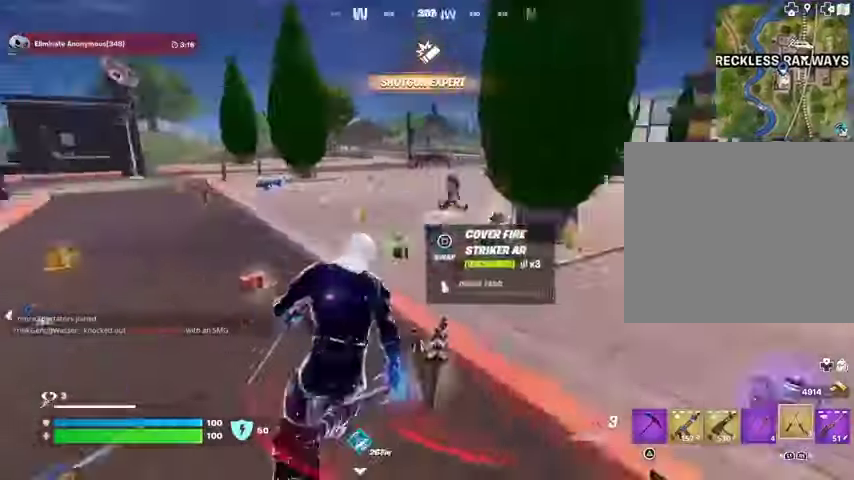
Gameplay with a controller (PlayStation layout); each line is a JSON object with the inputs held at the frame after it. "events" lists button and stick changes between this image and that frame as [ms after this image, input, new state], when the widget could be followed in between.
{"buttons": [], "left_stick": "up", "right_stick": "center", "events": [[67, "right_stick", "up-left"], [133, "right_stick", "center"], [233, "left_stick", "up"]]}
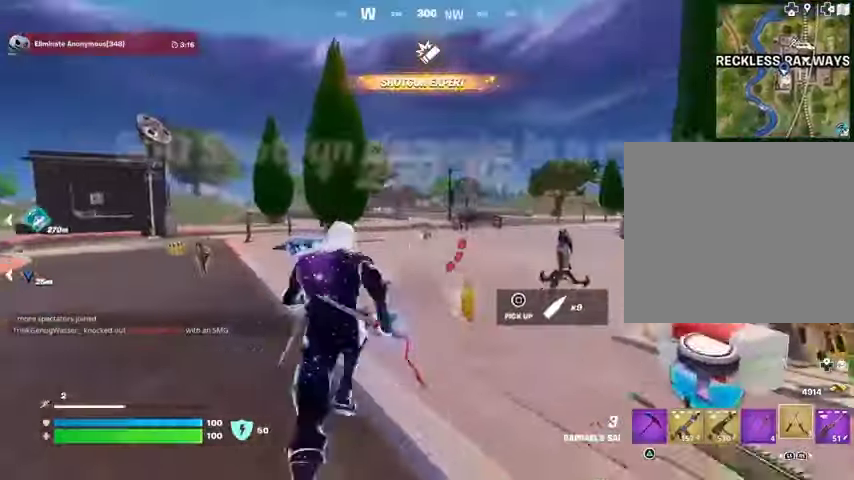
{"buttons": [], "left_stick": "up", "right_stick": "center", "events": [[33, "right_stick", "right"], [133, "right_stick", "center"], [267, "left_stick", "up-left"], [333, "right_stick", "left"], [367, "left_stick", "up"], [433, "right_stick", "center"]]}
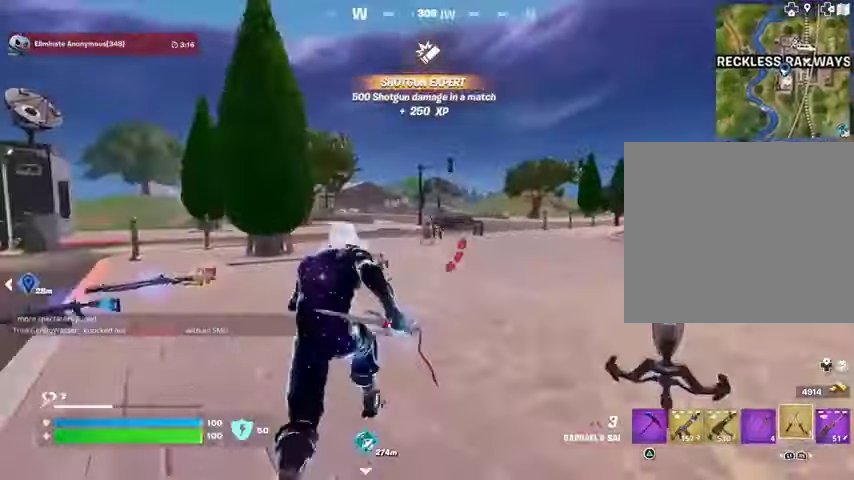
{"buttons": [], "left_stick": "up", "right_stick": "center", "events": [[33, "CROSS", "down"], [100, "CROSS", "up"], [200, "CROSS", "down"], [267, "CROSS", "up"]]}
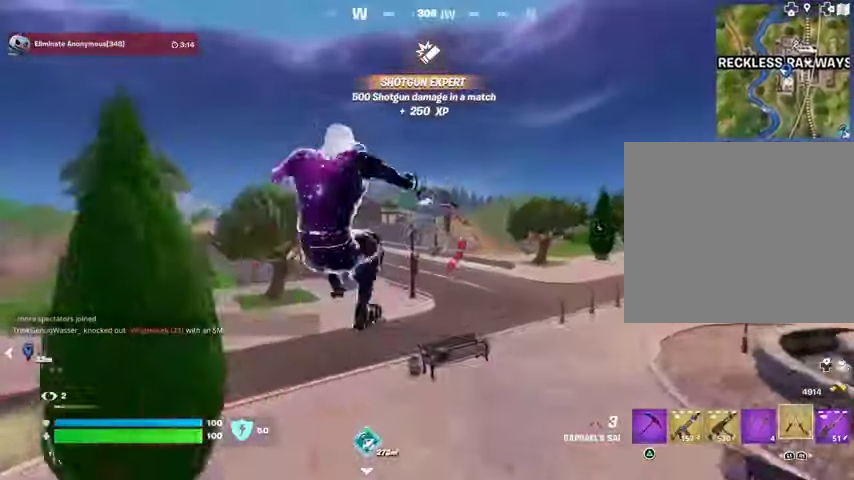
{"buttons": [], "left_stick": "up", "right_stick": "center", "events": []}
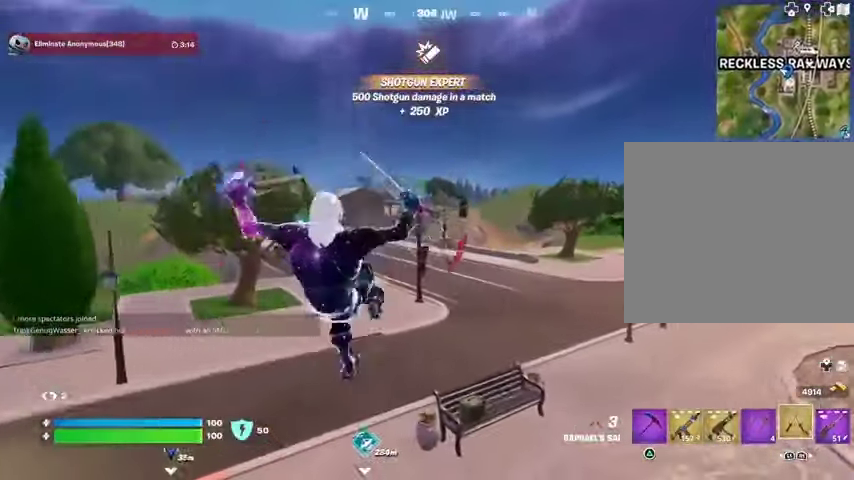
{"buttons": [], "left_stick": "up", "right_stick": "center", "events": [[67, "L2", "down"], [67, "right_stick", "up-left"], [167, "L2", "up"], [167, "right_stick", "center"]]}
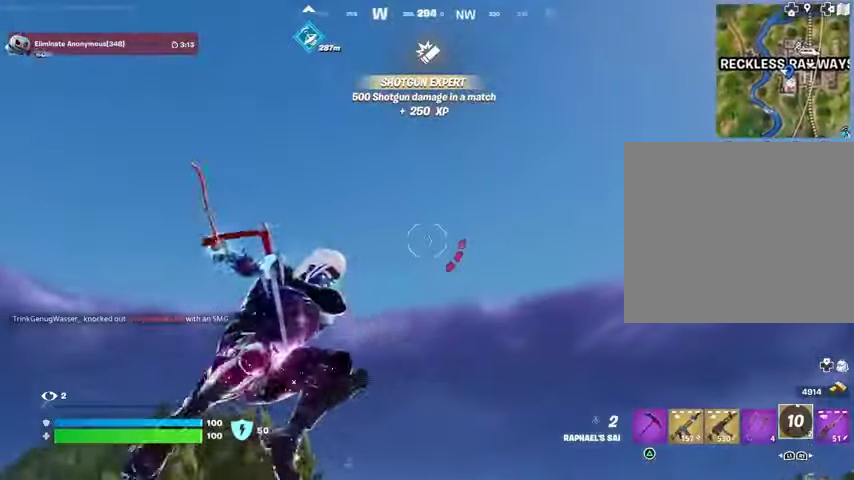
{"buttons": [], "left_stick": "up", "right_stick": "center", "events": [[67, "right_stick", "down"], [400, "right_stick", "center"]]}
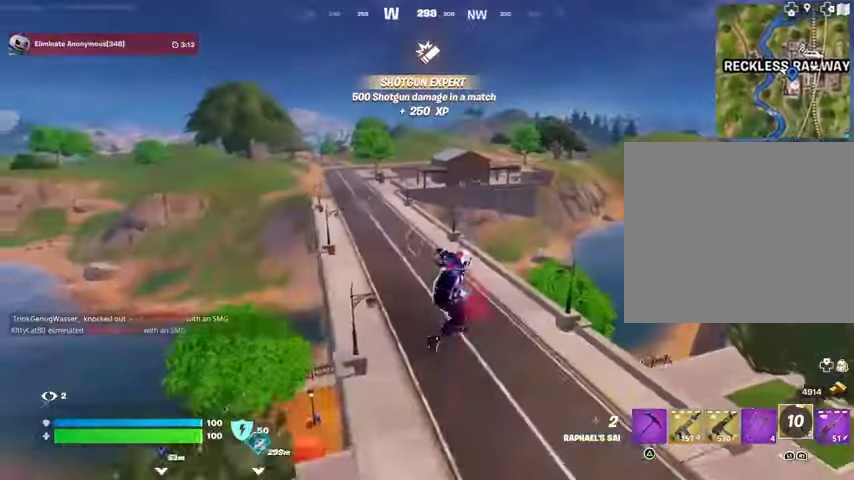
{"buttons": [], "left_stick": "up-left", "right_stick": "center", "events": [[367, "L1", "down"], [400, "right_stick", "up-left"], [467, "L1", "up"], [467, "left_stick", "up-left"], [467, "right_stick", "center"]]}
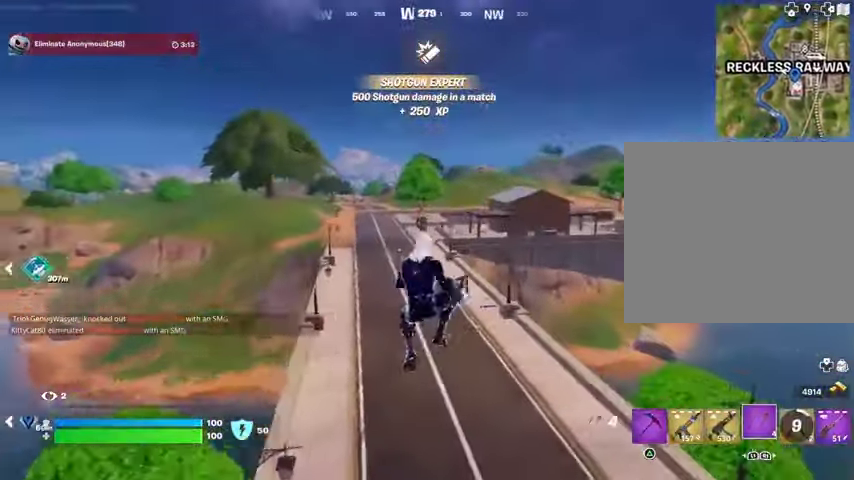
{"buttons": [], "left_stick": "up", "right_stick": "center", "events": [[300, "R3", "down"], [367, "R3", "up"], [500, "left_stick", "up"]]}
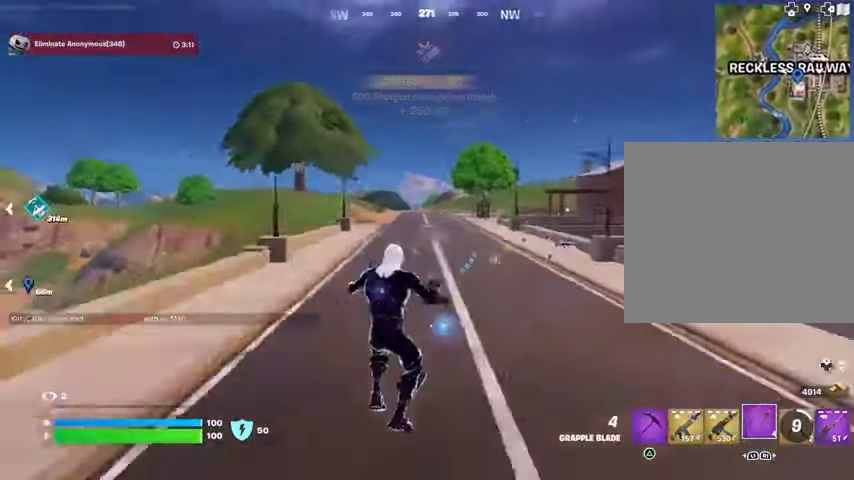
{"buttons": [], "left_stick": "up", "right_stick": "center", "events": []}
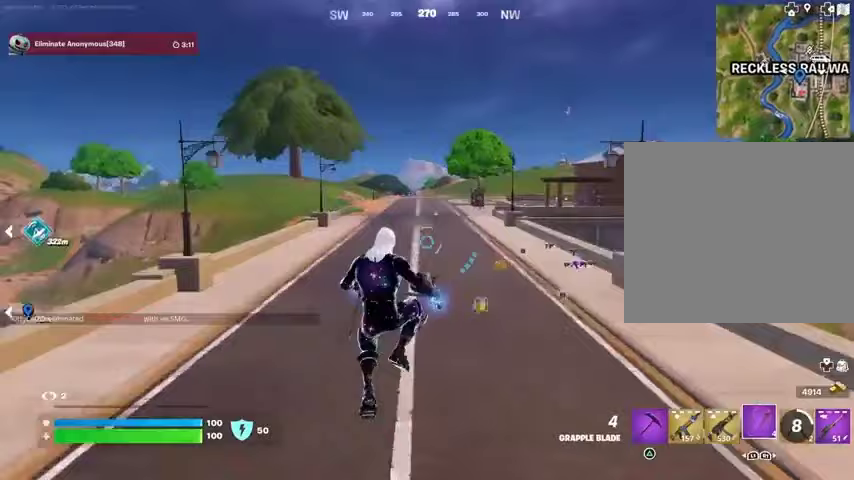
{"buttons": [], "left_stick": "up-right", "right_stick": "center", "events": [[133, "left_stick", "up-right"], [367, "TRIANGLE", "down"], [433, "TRIANGLE", "up"]]}
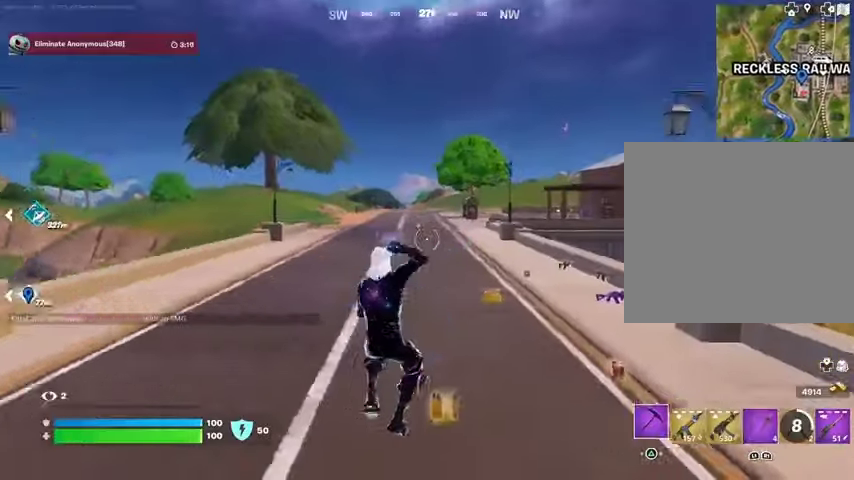
{"buttons": [], "left_stick": "up", "right_stick": "left", "events": [[33, "L3", "down"], [33, "right_stick", "down-right"], [133, "L3", "up"], [167, "right_stick", "up-right"], [433, "left_stick", "up"], [433, "right_stick", "left"]]}
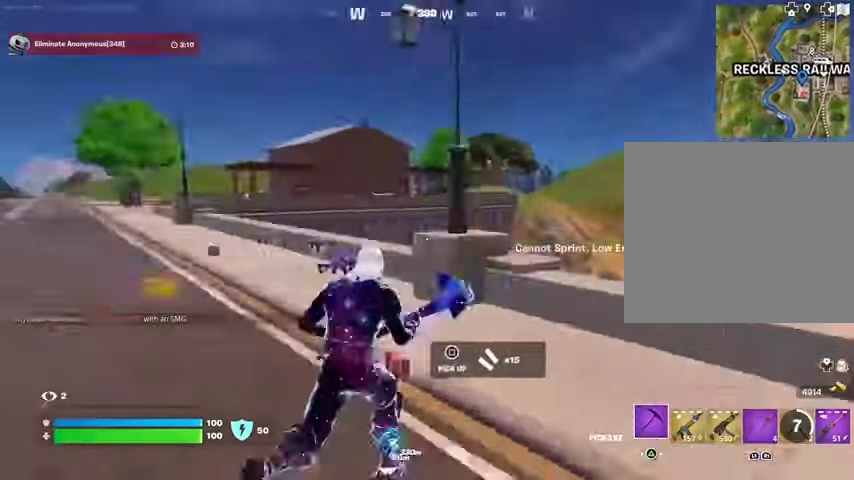
{"buttons": [], "left_stick": "up", "right_stick": "center", "events": [[167, "right_stick", "center"], [333, "L3", "down"], [400, "L3", "up"]]}
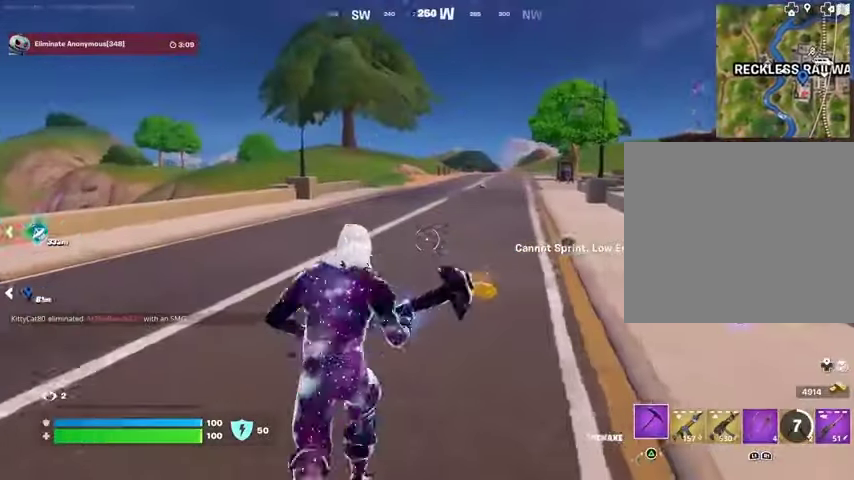
{"buttons": ["R1"], "left_stick": "up", "right_stick": "center", "events": [[33, "L3", "down"], [100, "L3", "up"], [433, "R1", "down"]]}
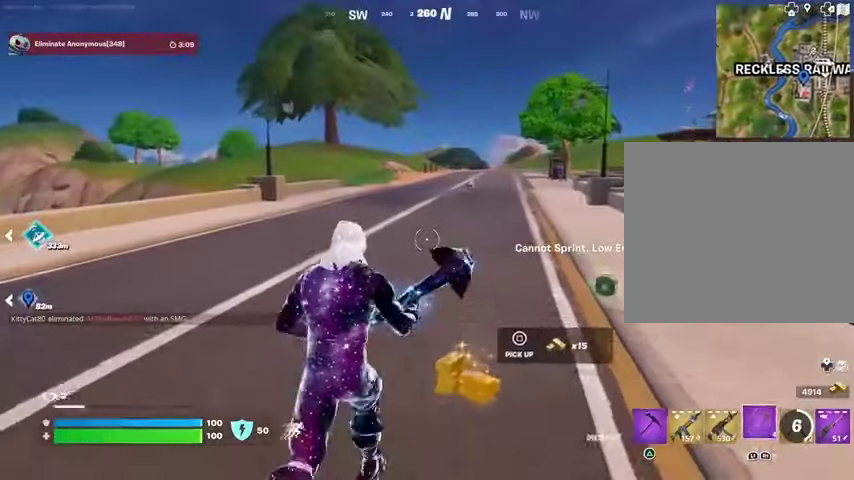
{"buttons": [], "left_stick": "up-right", "right_stick": "center", "events": [[67, "R1", "up"], [100, "L1", "down"], [200, "L1", "up"], [200, "right_stick", "up-left"], [233, "left_stick", "up-right"], [333, "right_stick", "left"], [467, "right_stick", "center"]]}
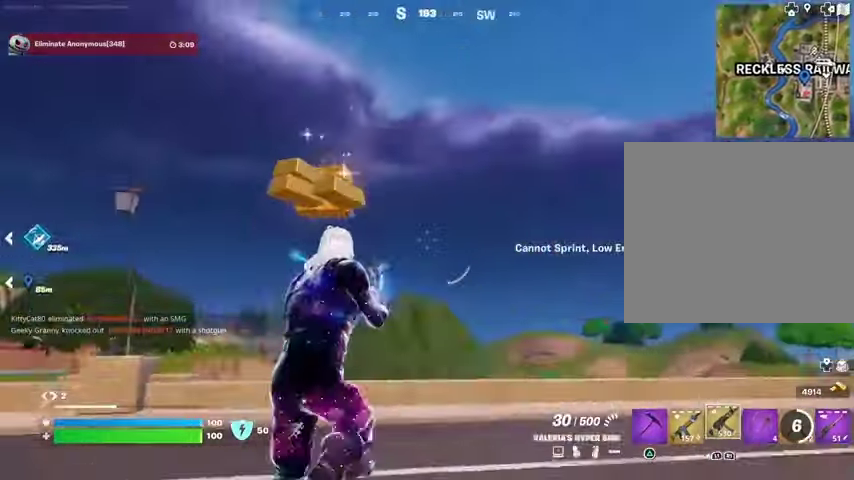
{"buttons": [], "left_stick": "up-right", "right_stick": "center", "events": [[33, "CROSS", "down"], [100, "CROSS", "up"], [100, "right_stick", "down-left"], [200, "right_stick", "center"], [233, "SQUARE", "down"], [300, "SQUARE", "up"], [433, "R3", "down"], [500, "R3", "up"]]}
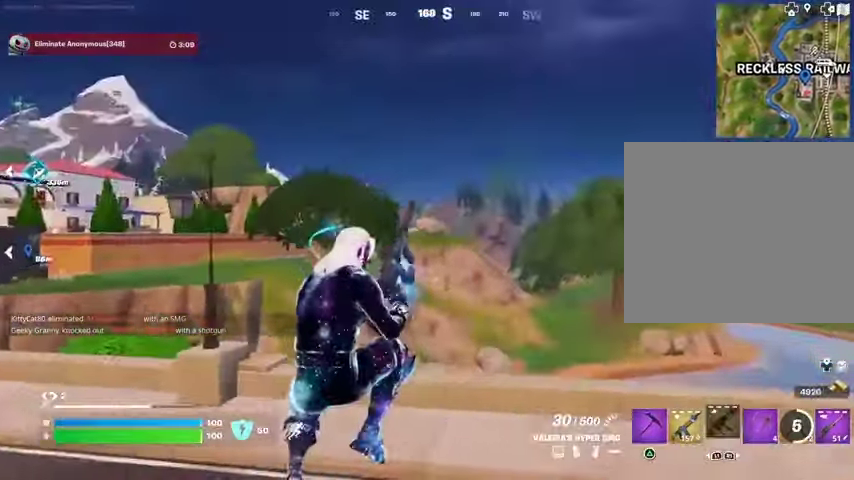
{"buttons": ["CROSS"], "left_stick": "up", "right_stick": "center", "events": [[33, "right_stick", "right"], [200, "left_stick", "up"], [300, "right_stick", "center"], [467, "CROSS", "down"]]}
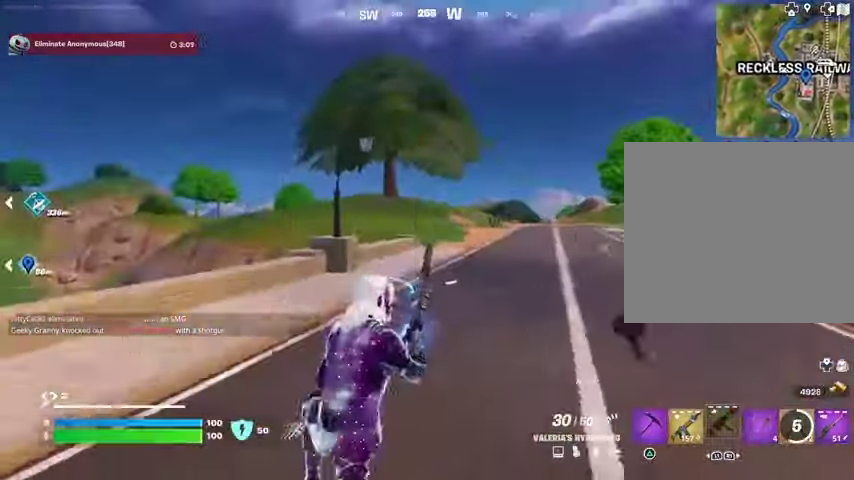
{"buttons": [], "left_stick": "up", "right_stick": "down", "events": [[33, "CROSS", "up"], [100, "DPAD_RIGHT", "down"], [200, "DPAD_RIGHT", "up"], [400, "right_stick", "down-left"], [500, "right_stick", "down"]]}
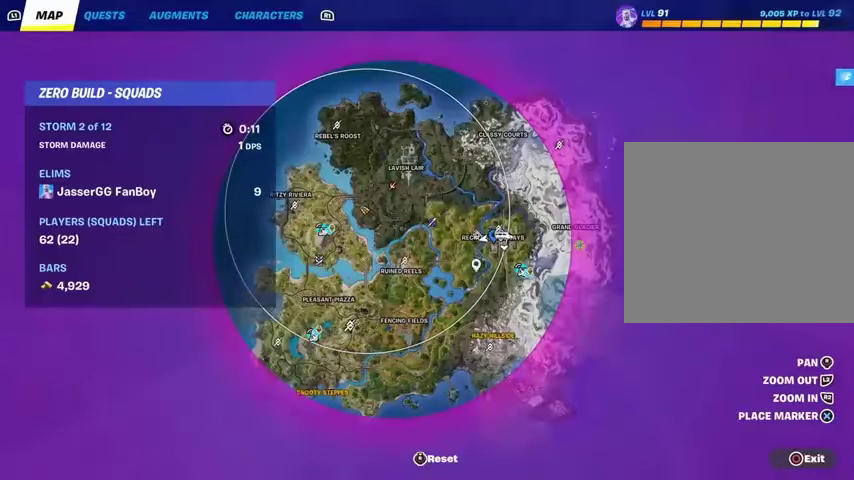
{"buttons": ["CROSS"], "left_stick": "up", "right_stick": "center", "events": [[100, "right_stick", "down-left"], [300, "right_stick", "center"], [500, "CROSS", "down"]]}
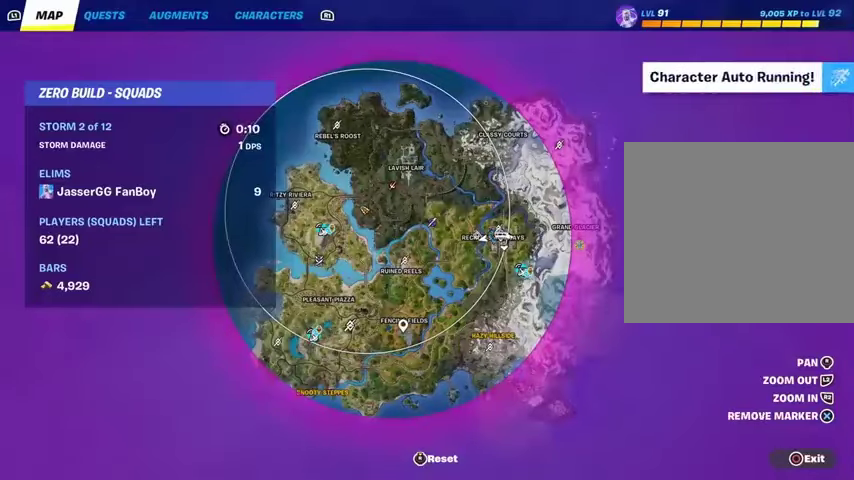
{"buttons": [], "left_stick": "up", "right_stick": "center", "events": [[67, "CROSS", "up"], [133, "CIRCLE", "down"], [233, "CIRCLE", "up"], [333, "right_stick", "right"], [400, "right_stick", "center"]]}
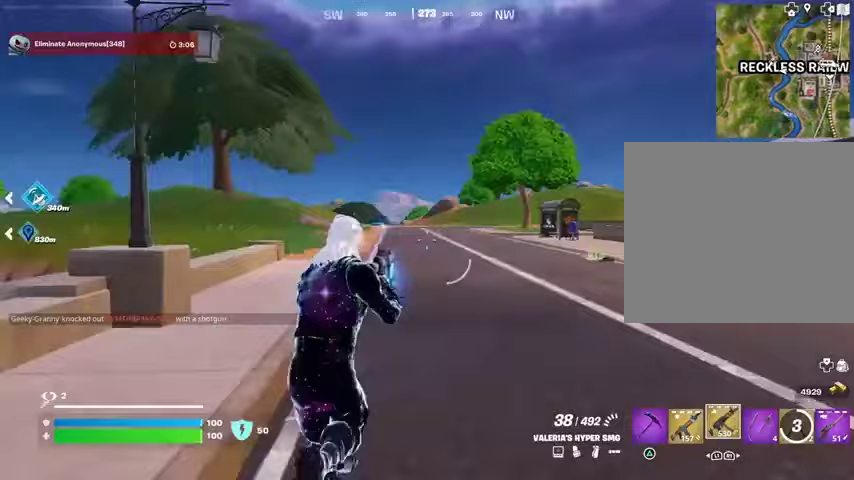
{"buttons": [], "left_stick": "up-right", "right_stick": "left", "events": [[67, "right_stick", "left"], [100, "L3", "down"], [133, "left_stick", "up-right"], [167, "L3", "up"], [200, "right_stick", "center"], [300, "L1", "down"], [367, "L1", "up"], [433, "CROSS", "down"], [500, "CROSS", "up"], [500, "right_stick", "left"]]}
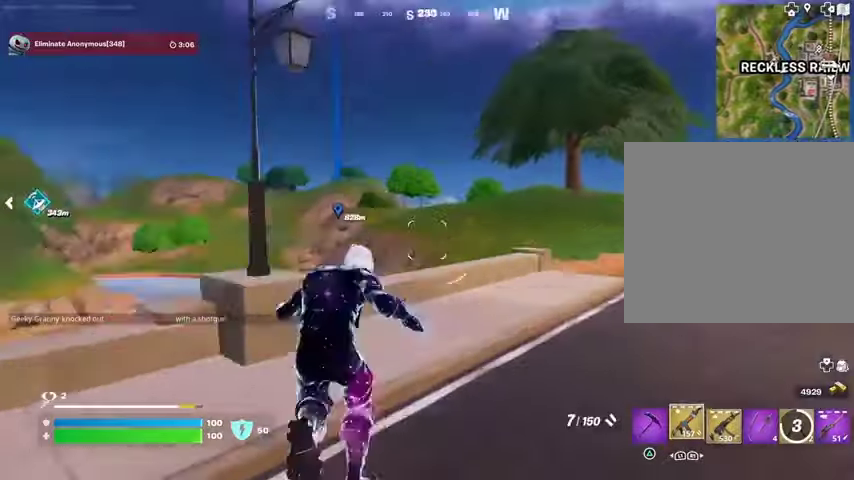
{"buttons": [], "left_stick": "down", "right_stick": "center", "events": [[133, "left_stick", "down"], [333, "right_stick", "center"], [367, "SQUARE", "down"], [467, "SQUARE", "up"]]}
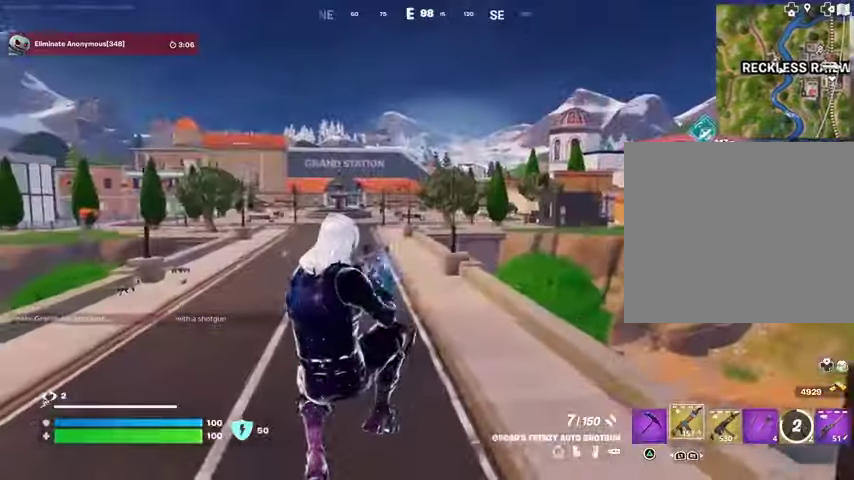
{"buttons": [], "left_stick": "down", "right_stick": "center", "events": [[133, "R3", "down"], [233, "R3", "up"], [233, "right_stick", "left"], [300, "right_stick", "center"]]}
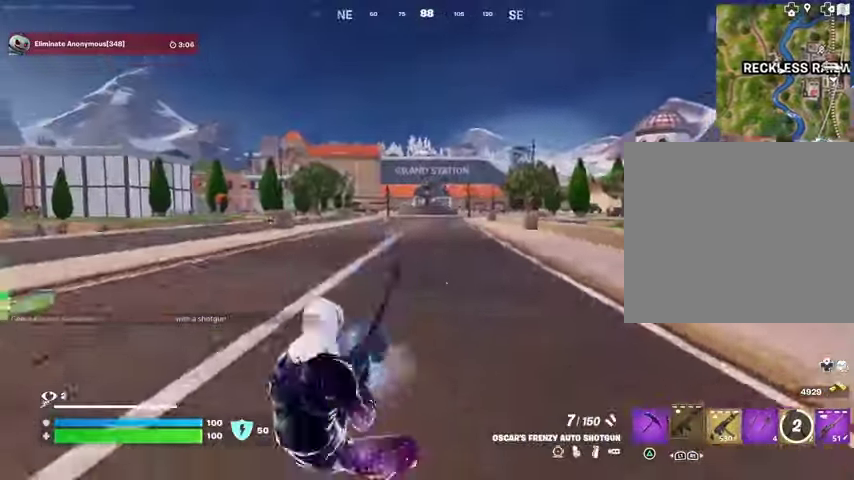
{"buttons": [], "left_stick": "down", "right_stick": "center", "events": []}
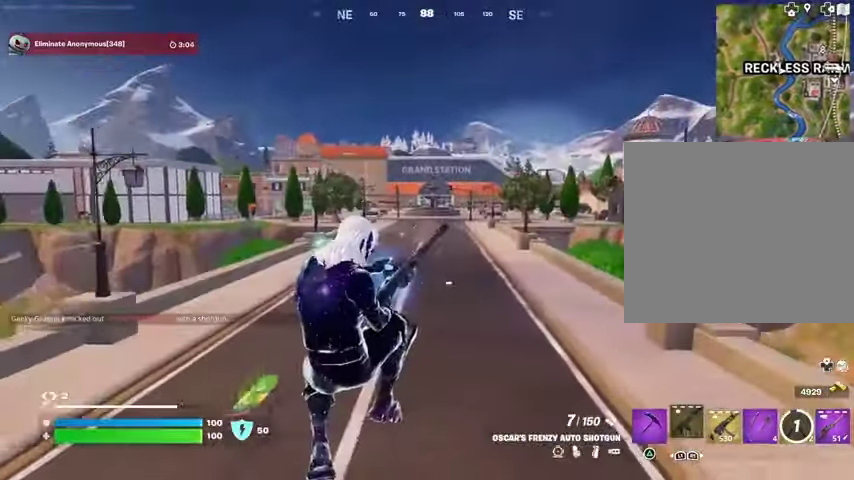
{"buttons": ["R3"], "left_stick": "up", "right_stick": "center", "events": [[67, "R3", "down"], [133, "R3", "up"], [167, "right_stick", "left"], [333, "left_stick", "left"], [467, "left_stick", "up"], [467, "right_stick", "center"], [500, "R3", "down"]]}
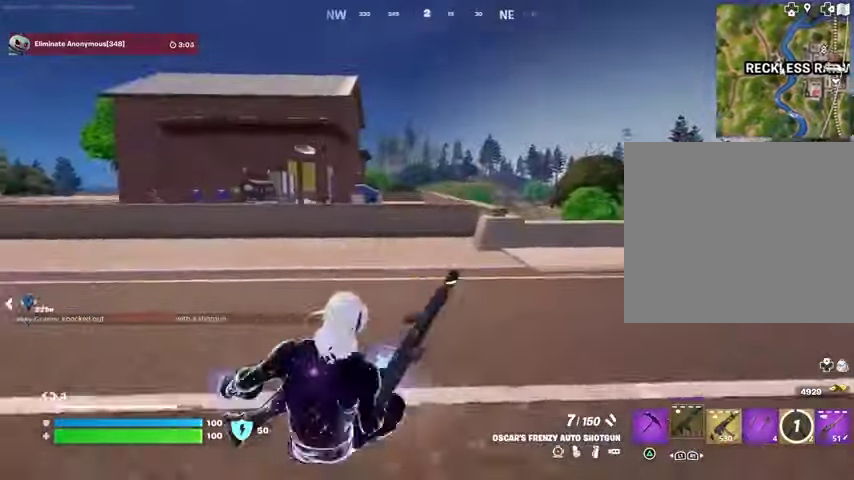
{"buttons": [], "left_stick": "up-right", "right_stick": "center", "events": [[100, "R3", "up"], [233, "left_stick", "up-right"]]}
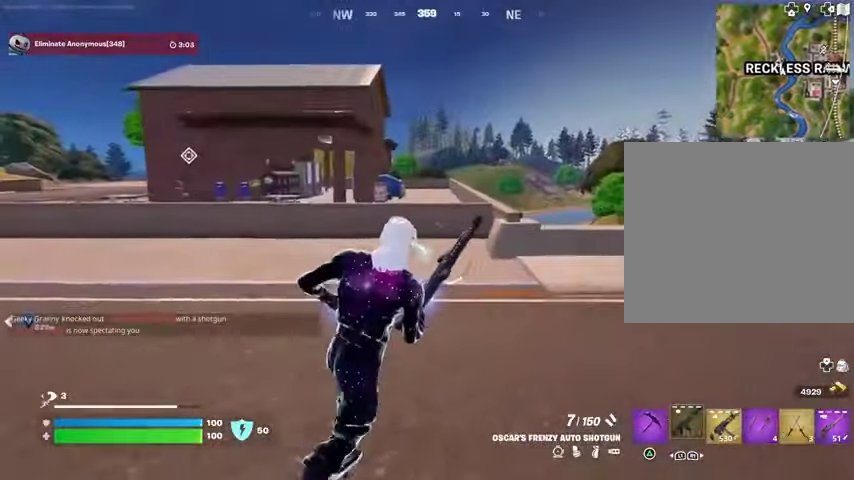
{"buttons": [], "left_stick": "up-right", "right_stick": "right", "events": [[367, "right_stick", "right"]]}
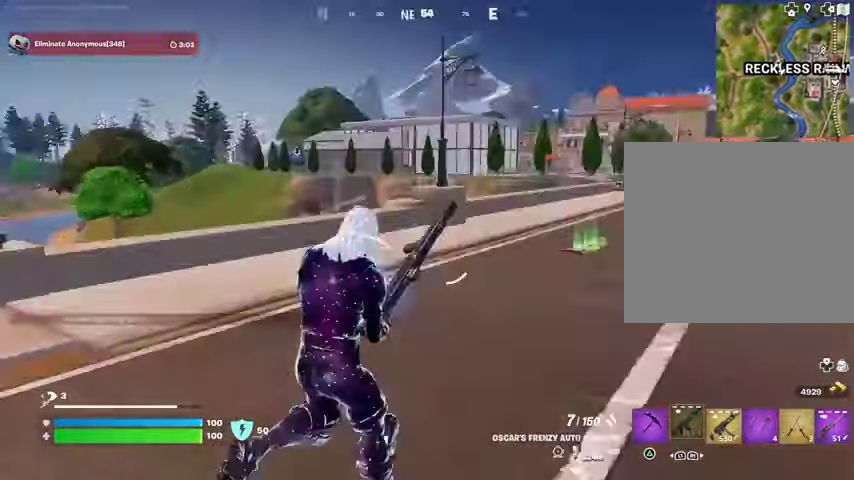
{"buttons": [], "left_stick": "up", "right_stick": "center", "events": [[67, "right_stick", "center"], [133, "left_stick", "up"]]}
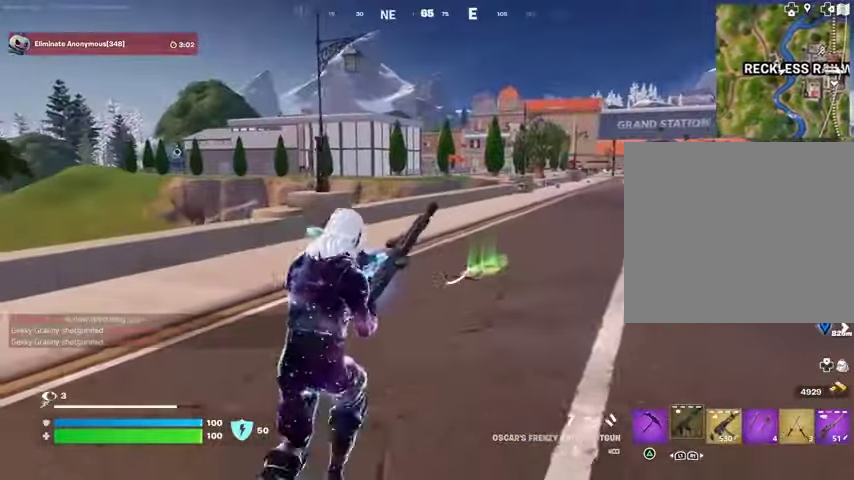
{"buttons": [], "left_stick": "up", "right_stick": "center", "events": []}
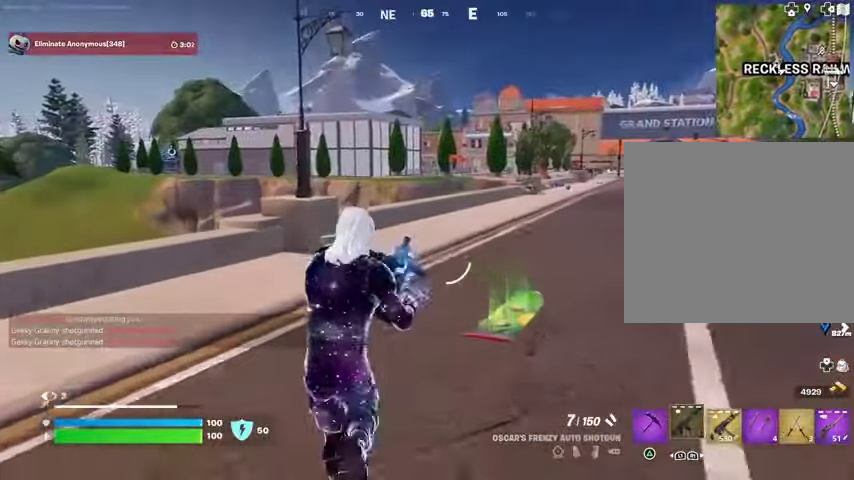
{"buttons": [], "left_stick": "up-left", "right_stick": "center", "events": [[233, "left_stick", "up-left"]]}
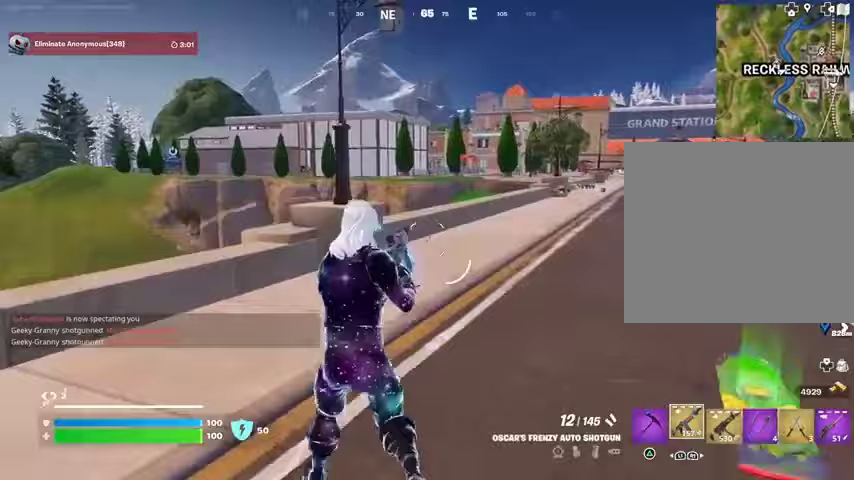
{"buttons": ["SQUARE"], "left_stick": "up-right", "right_stick": "center", "events": [[167, "L1", "down"], [167, "left_stick", "up-right"], [167, "right_stick", "right"], [233, "L1", "up"], [267, "right_stick", "left"], [367, "right_stick", "center"], [500, "SQUARE", "down"]]}